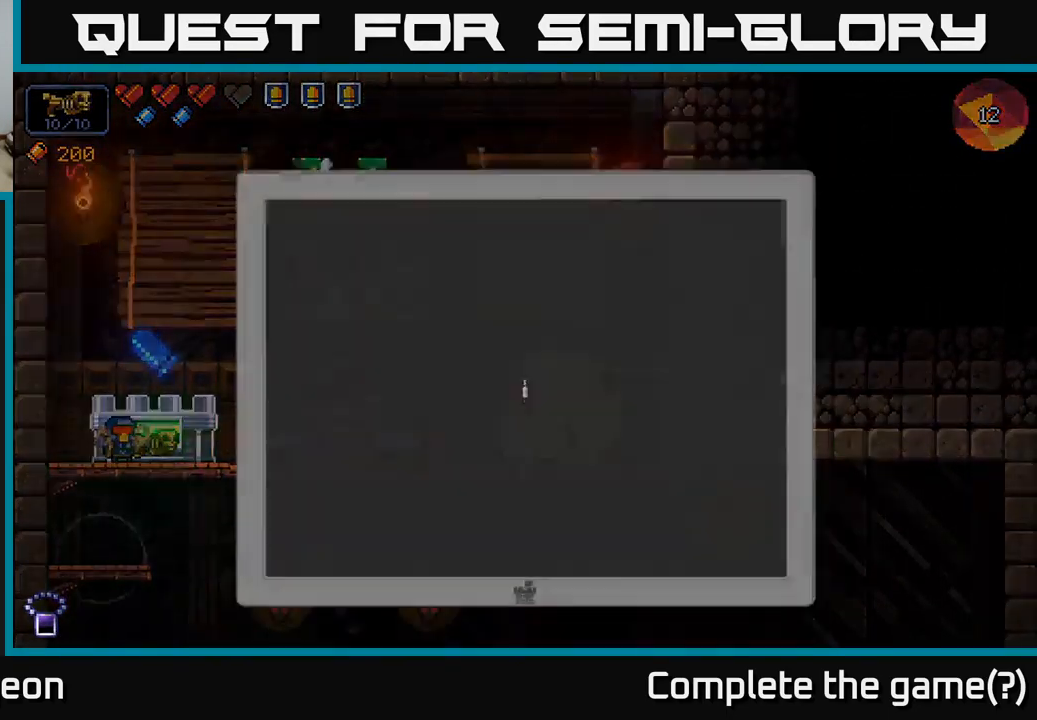
Gameplay with a controller (Xbox layout); each line is a JSON object with the inputs held at the frame after it. "events" lists button and stick changes between this image and that frame as [ms after this image, input, new state], when the widget could be followed in between.
{"buttons": [], "left_stick": "right", "right_stick": "center", "events": [[234, "left_stick", "right"], [334, "left_stick", "center"], [400, "left_stick", "right"]]}
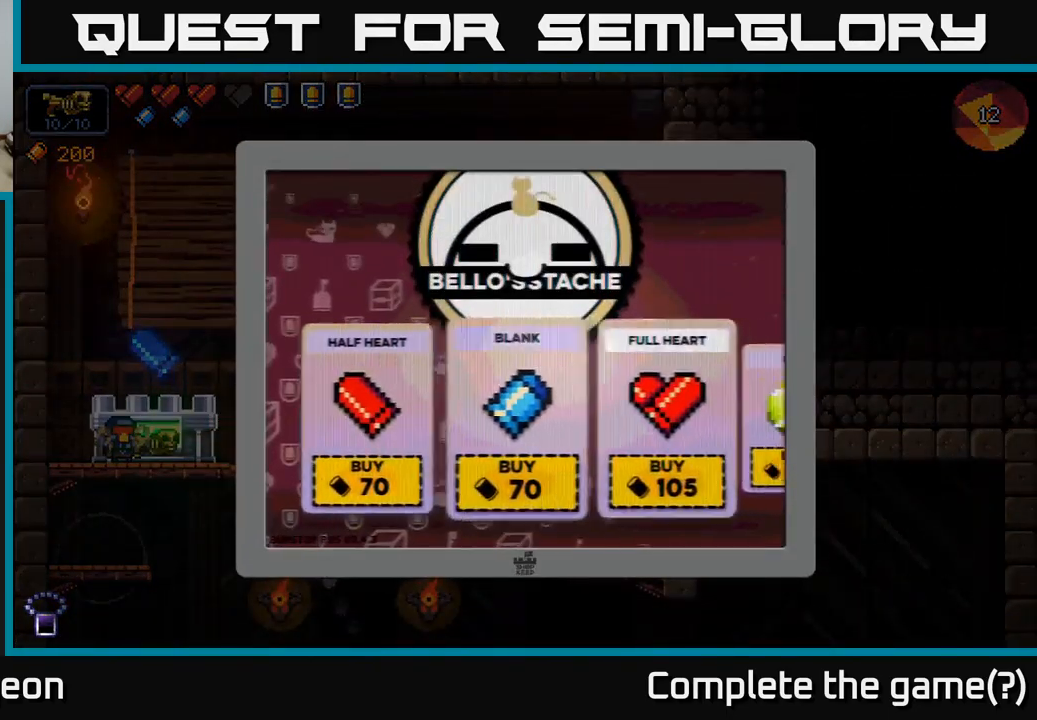
{"buttons": [], "left_stick": "center", "right_stick": "center", "events": [[17, "left_stick", "center"], [67, "left_stick", "right"], [200, "left_stick", "center"], [250, "left_stick", "right"], [384, "left_stick", "center"]]}
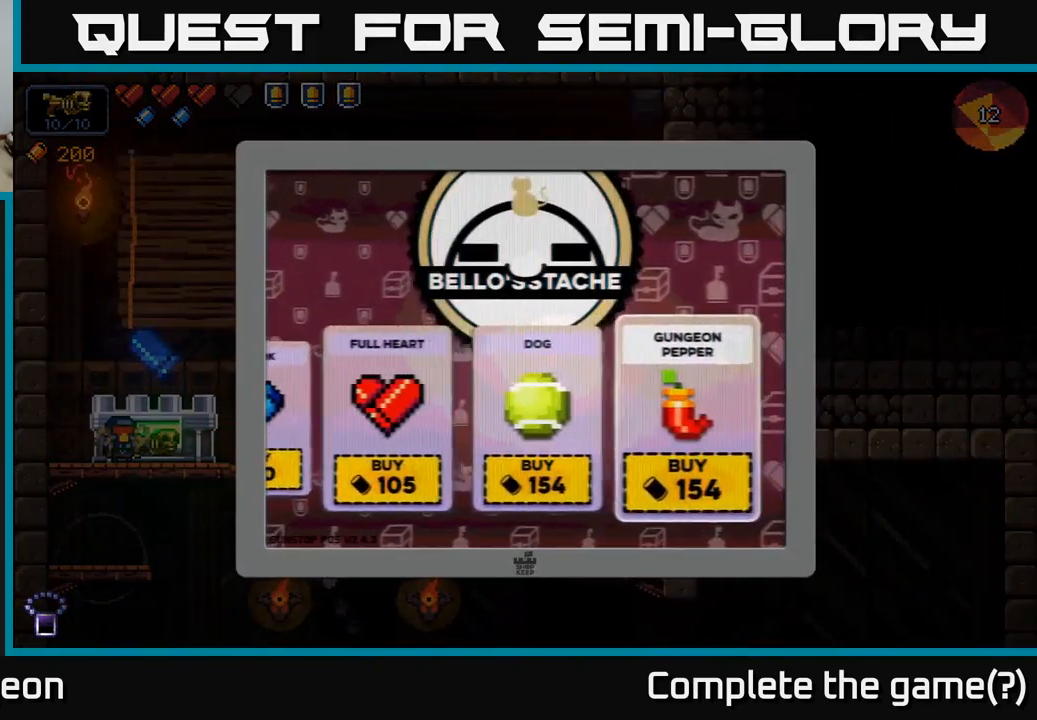
{"buttons": [], "left_stick": "left", "right_stick": "center", "events": [[484, "left_stick", "left"]]}
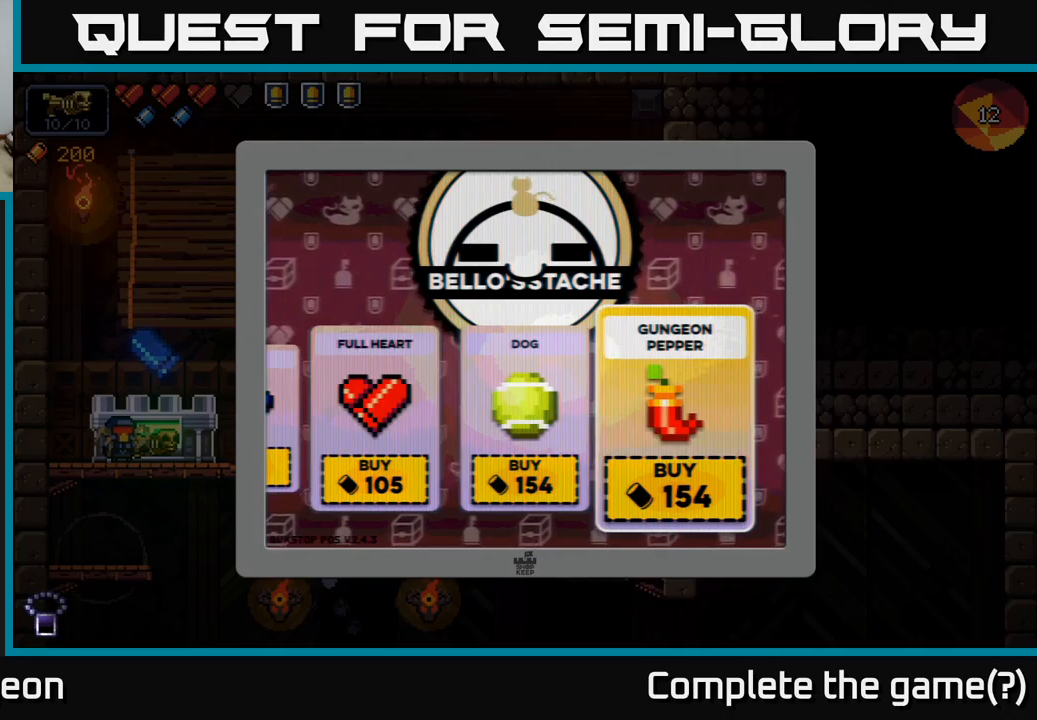
{"buttons": [], "left_stick": "center", "right_stick": "center", "events": [[133, "left_stick", "center"]]}
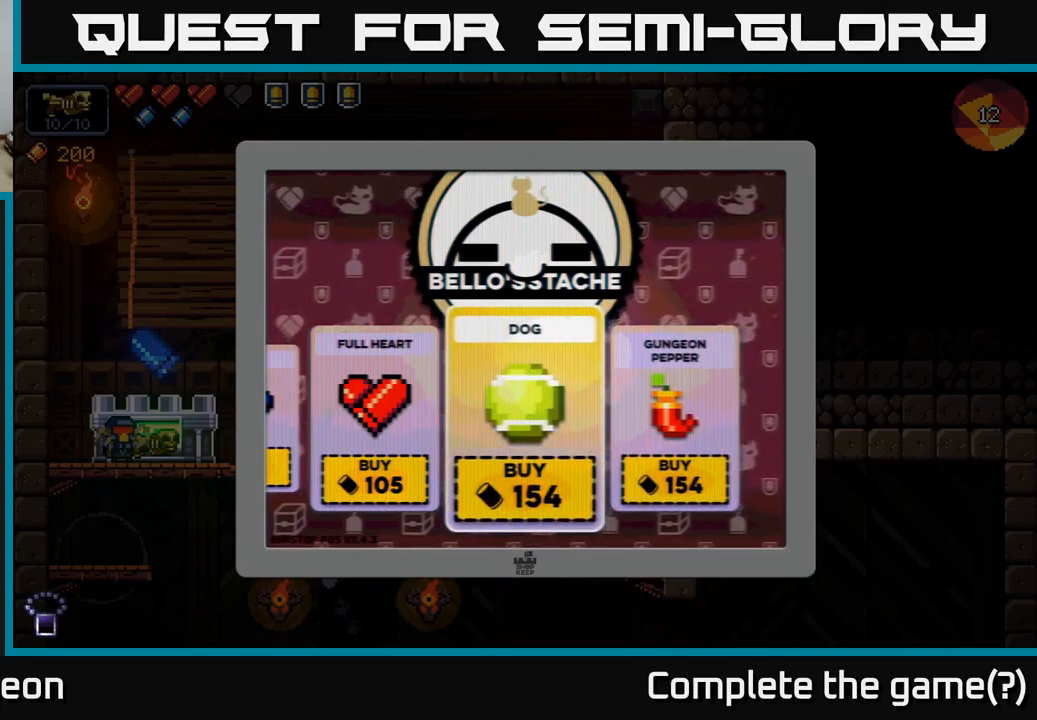
{"buttons": [], "left_stick": "center", "right_stick": "center", "events": []}
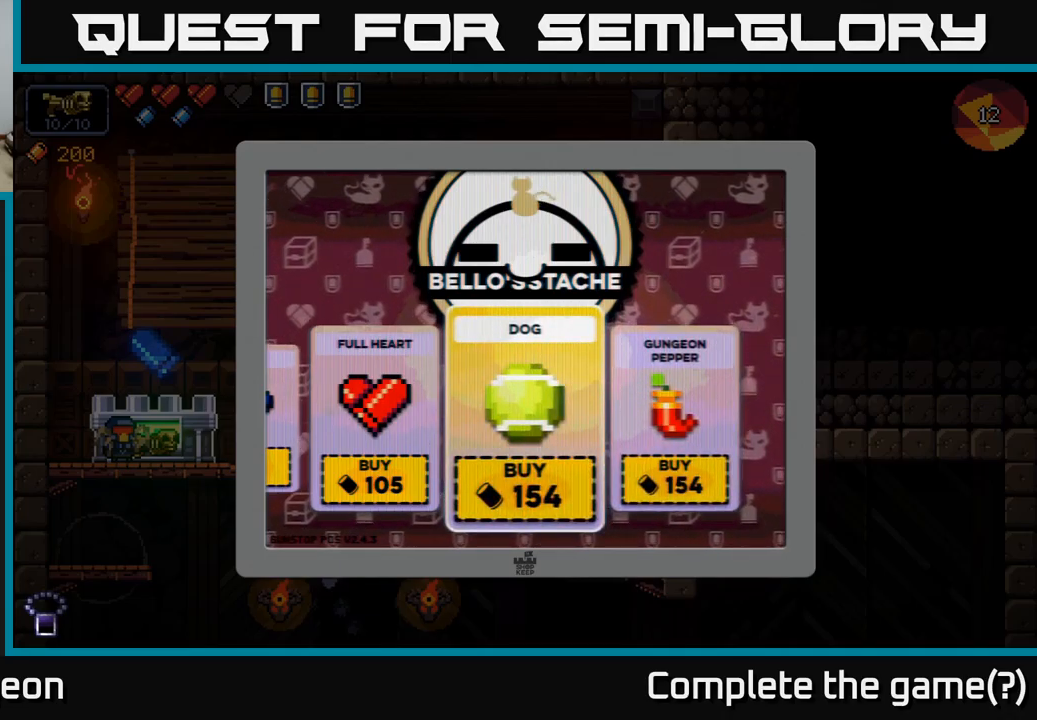
{"buttons": [], "left_stick": "center", "right_stick": "center", "events": []}
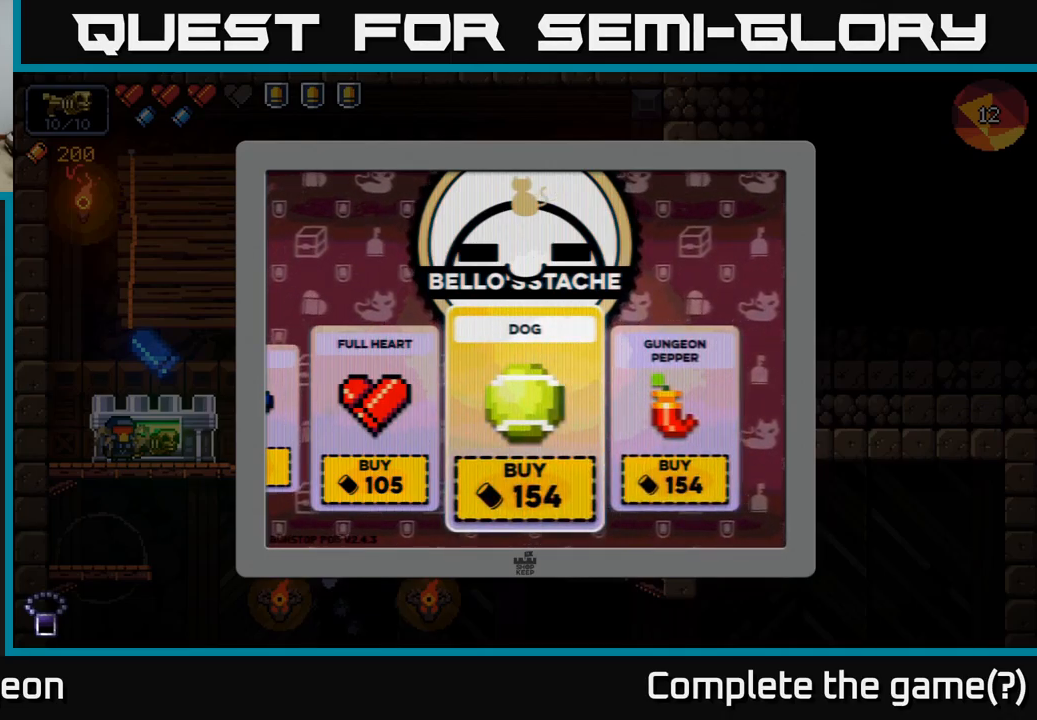
{"buttons": [], "left_stick": "center", "right_stick": "center", "events": [[266, "left_stick", "right"], [433, "left_stick", "center"]]}
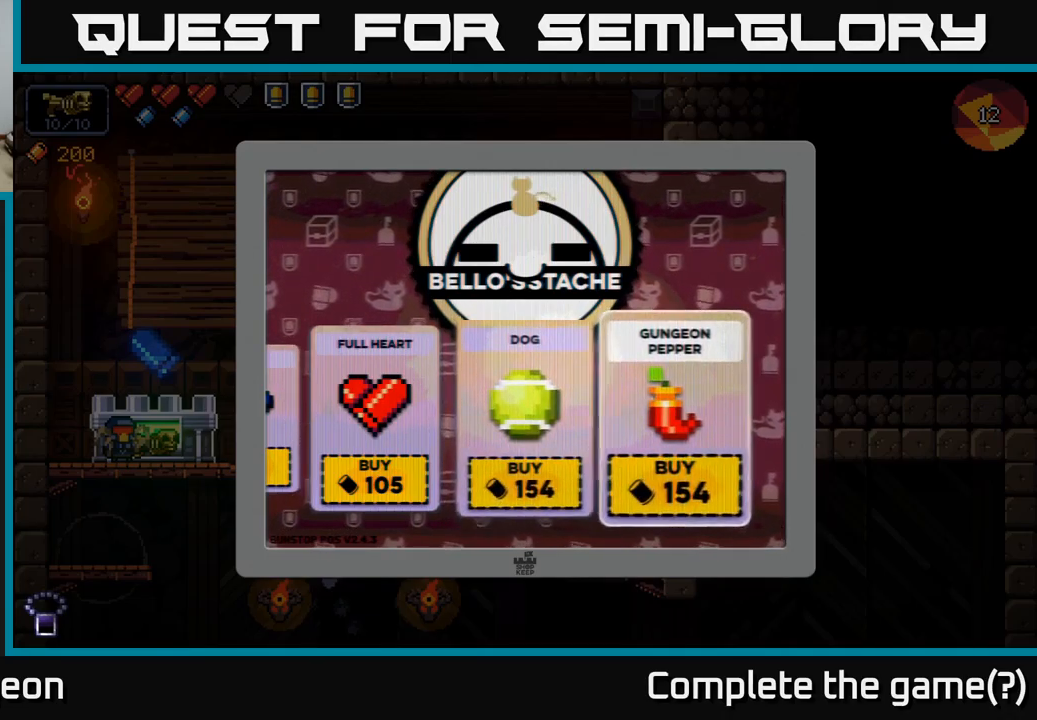
{"buttons": [], "left_stick": "center", "right_stick": "center", "events": [[50, "left_stick", "left"], [200, "left_stick", "center"]]}
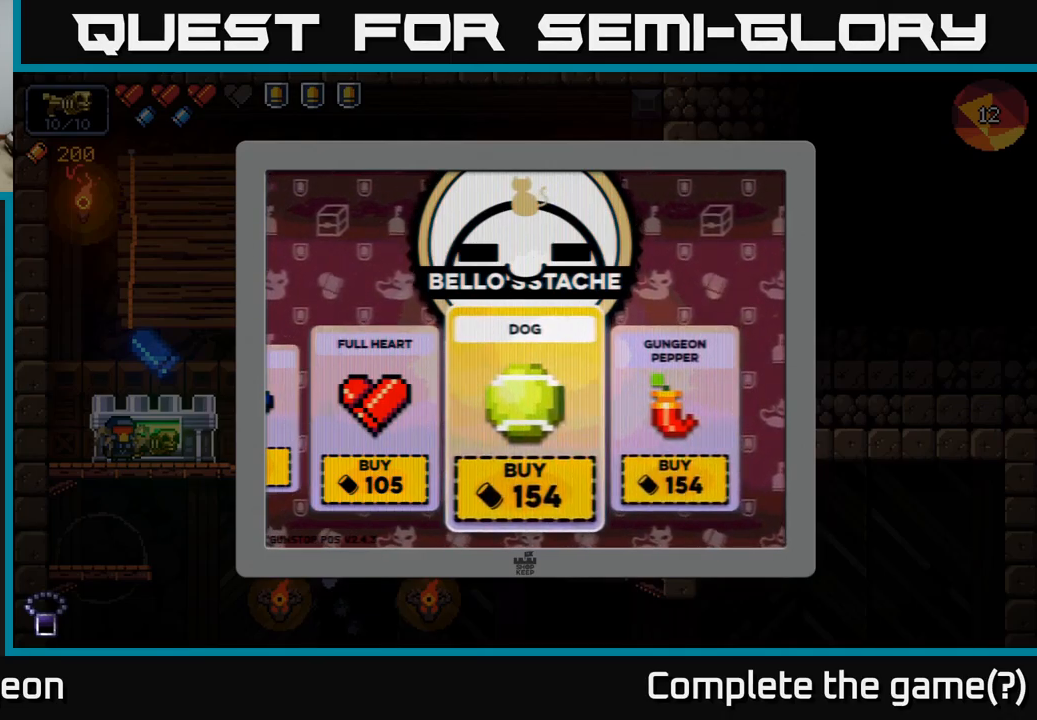
{"buttons": [], "left_stick": "center", "right_stick": "center", "events": []}
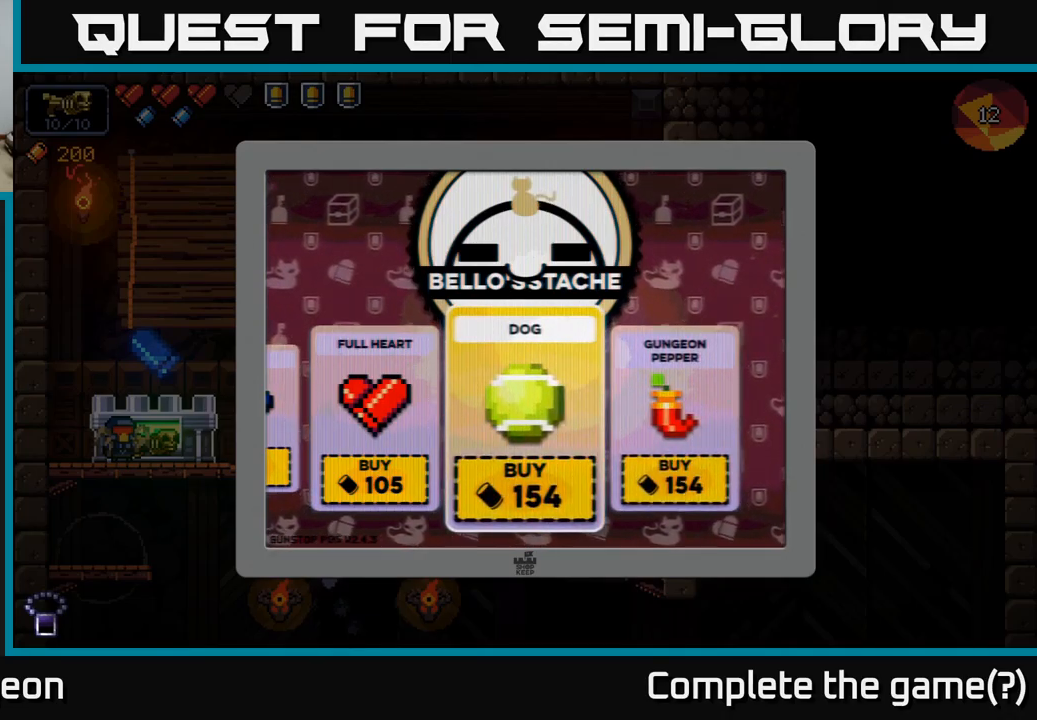
{"buttons": [], "left_stick": "center", "right_stick": "center", "events": [[250, "left_stick", "right"], [433, "left_stick", "center"]]}
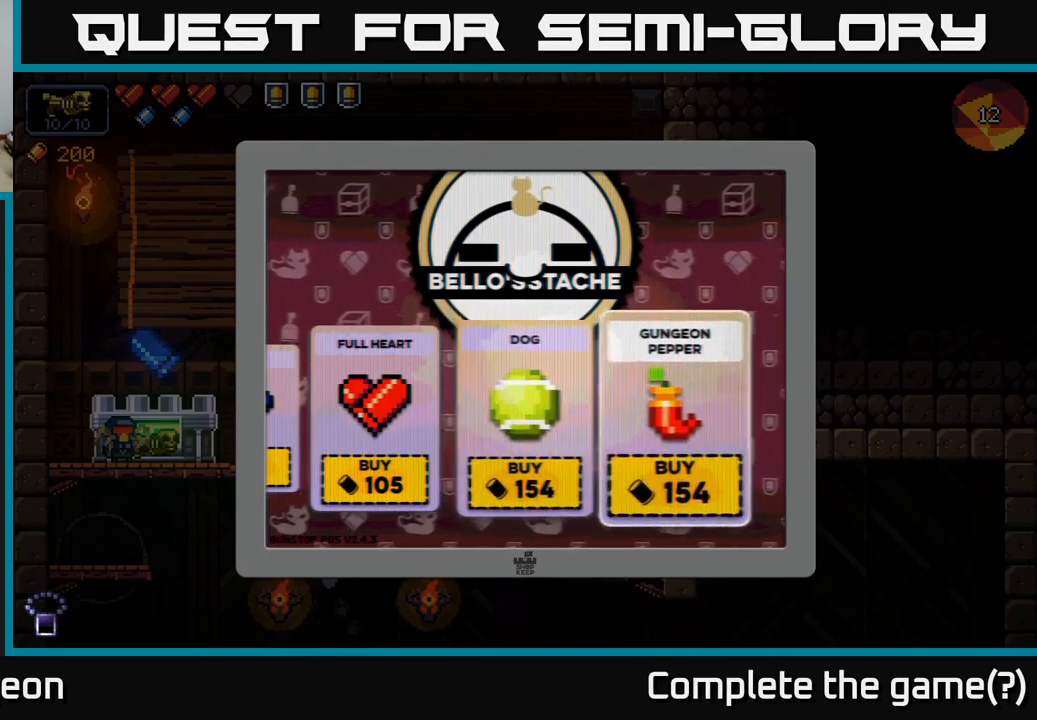
{"buttons": [], "left_stick": "center", "right_stick": "center", "events": [[150, "left_stick", "left"], [283, "left_stick", "center"]]}
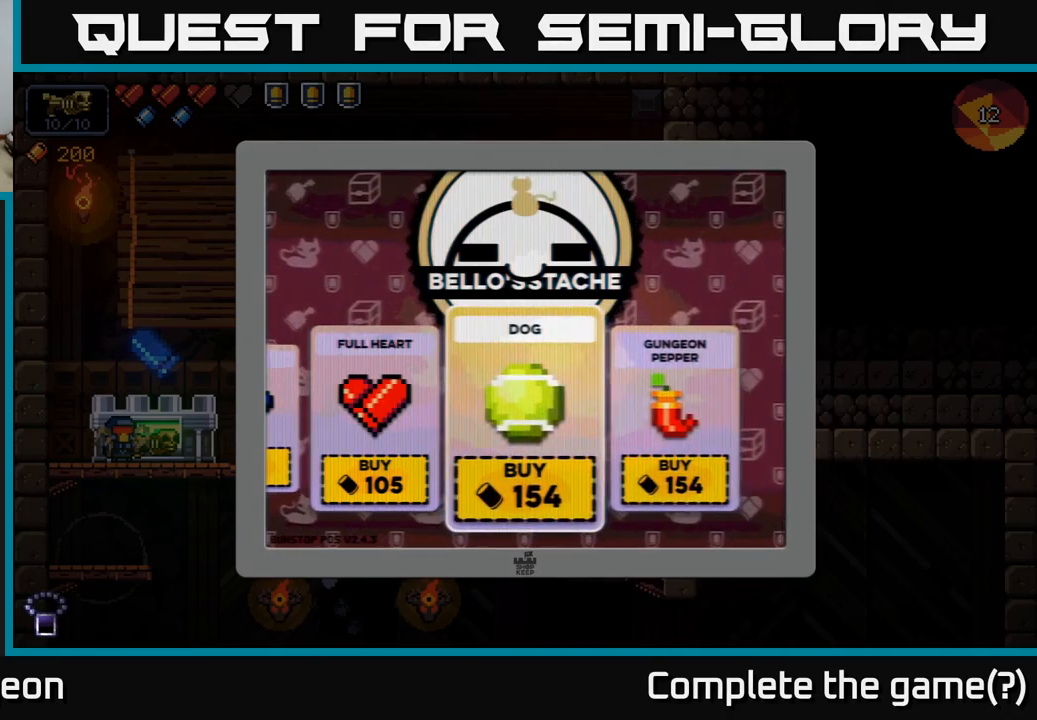
{"buttons": [], "left_stick": "center", "right_stick": "center", "events": [[16, "X", "down"], [66, "X", "up"]]}
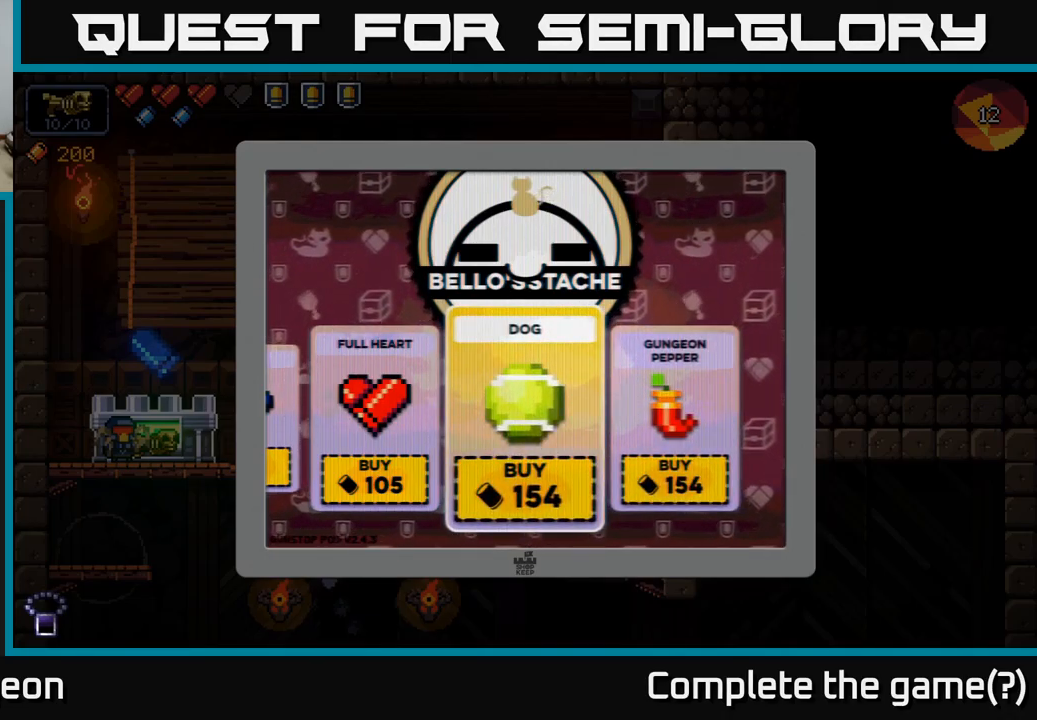
{"buttons": [], "left_stick": "center", "right_stick": "center", "events": [[266, "A", "down"], [333, "A", "up"]]}
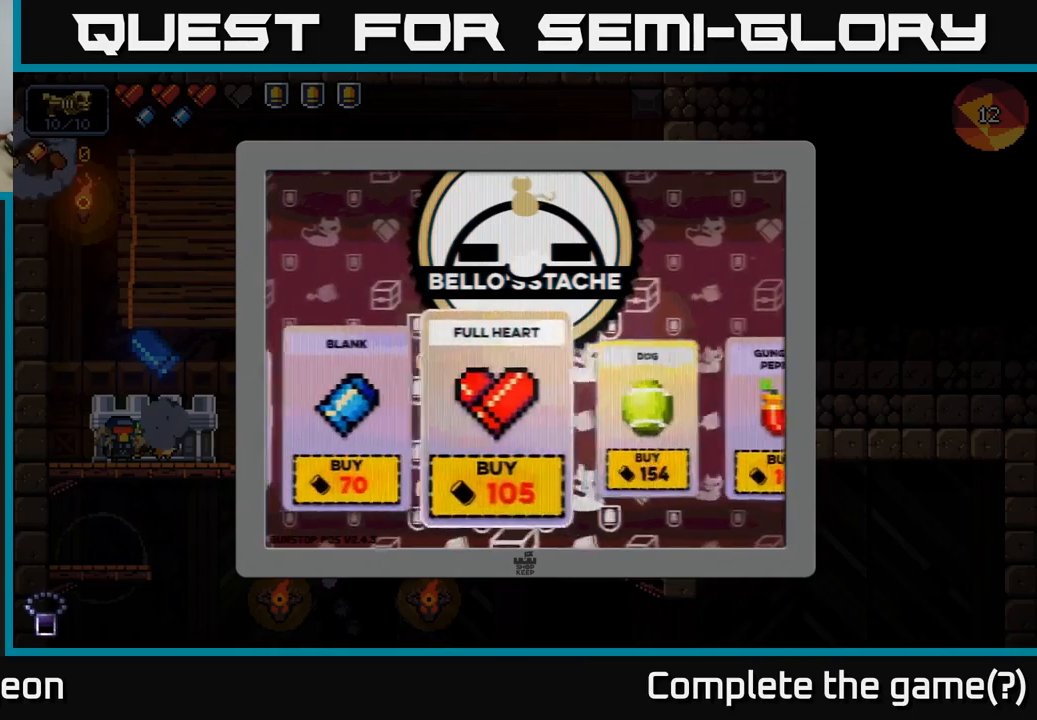
{"buttons": [], "left_stick": "center", "right_stick": "center", "events": []}
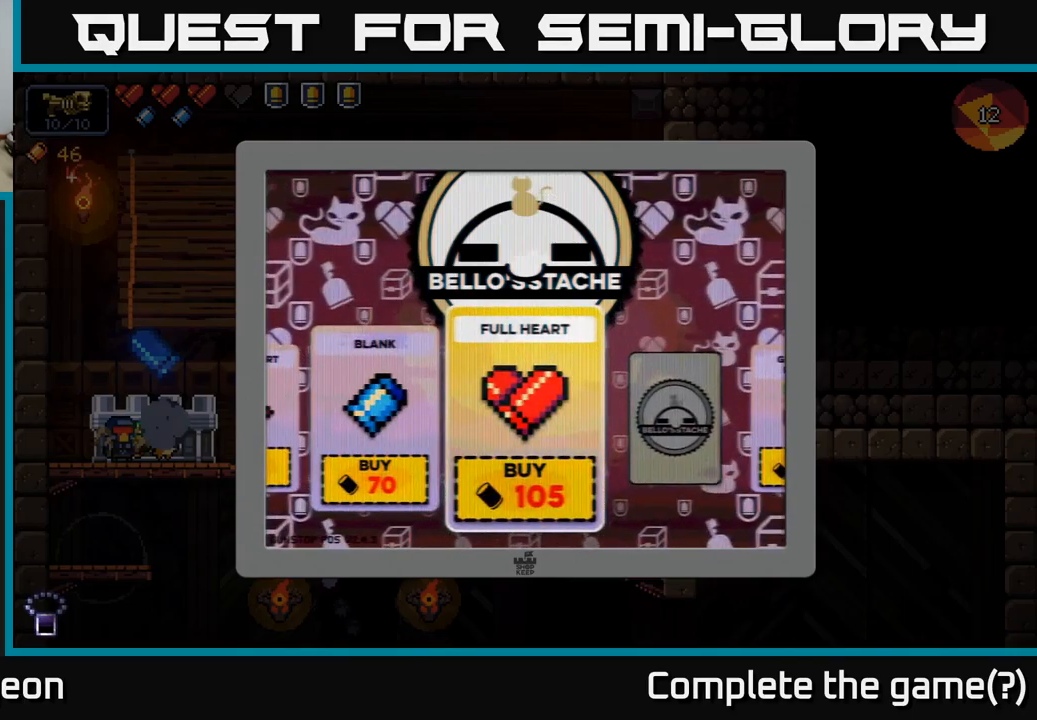
{"buttons": [], "left_stick": "right", "right_stick": "center", "events": [[50, "B", "down"], [133, "B", "up"], [350, "left_stick", "right"]]}
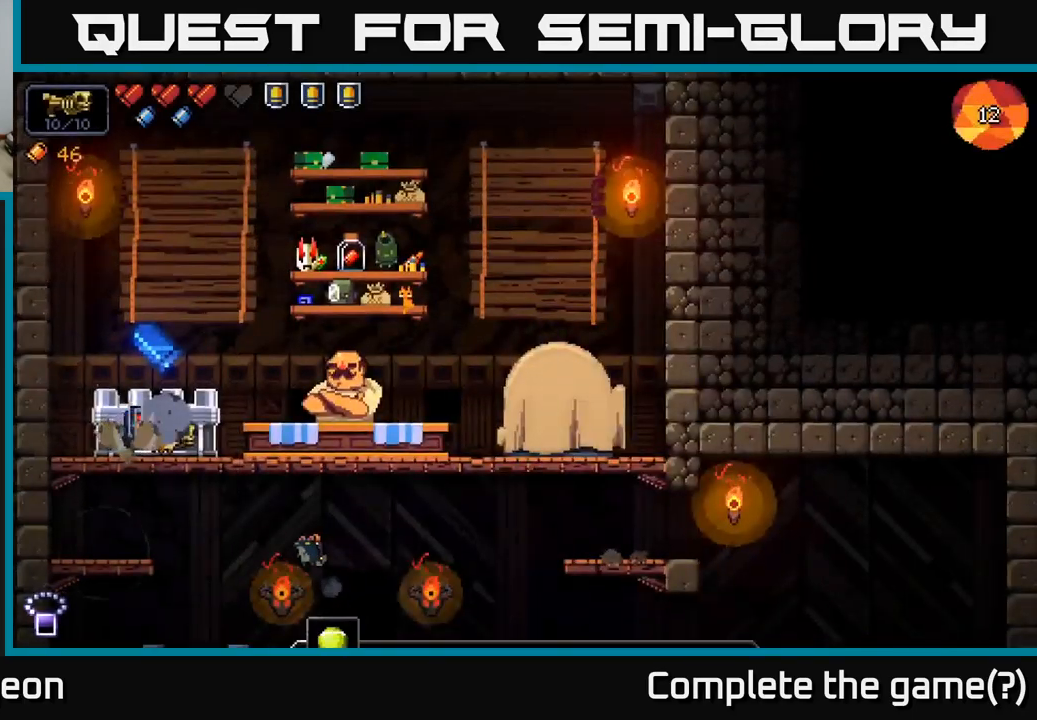
{"buttons": [], "left_stick": "right", "right_stick": "center", "events": []}
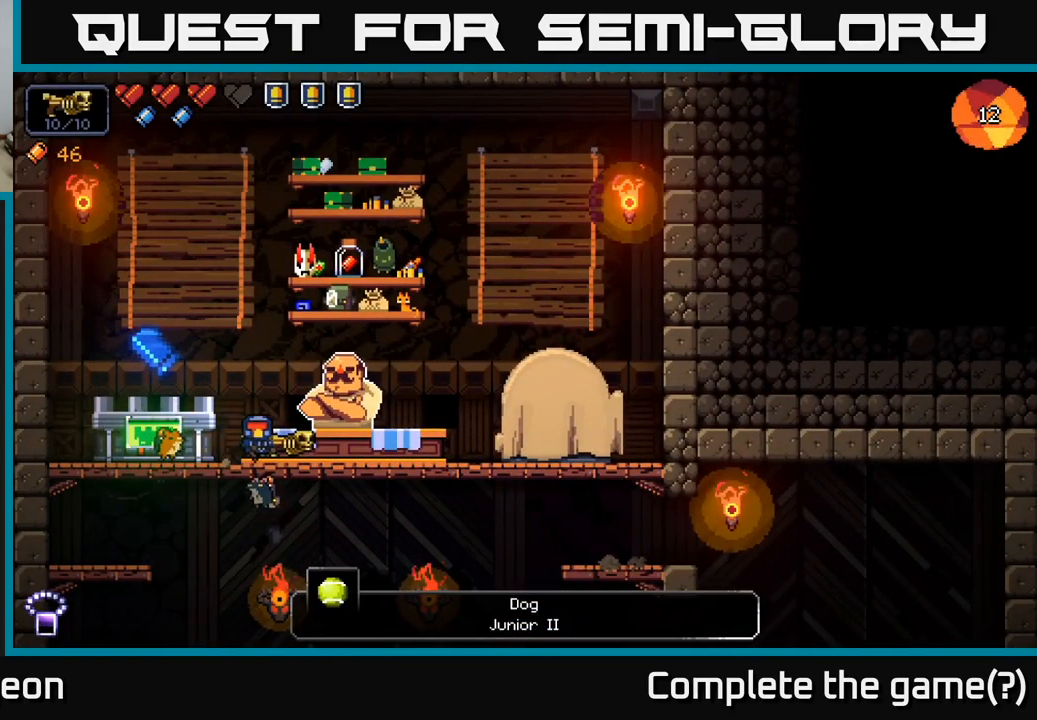
{"buttons": [], "left_stick": "center", "right_stick": "center", "events": [[83, "left_stick", "center"]]}
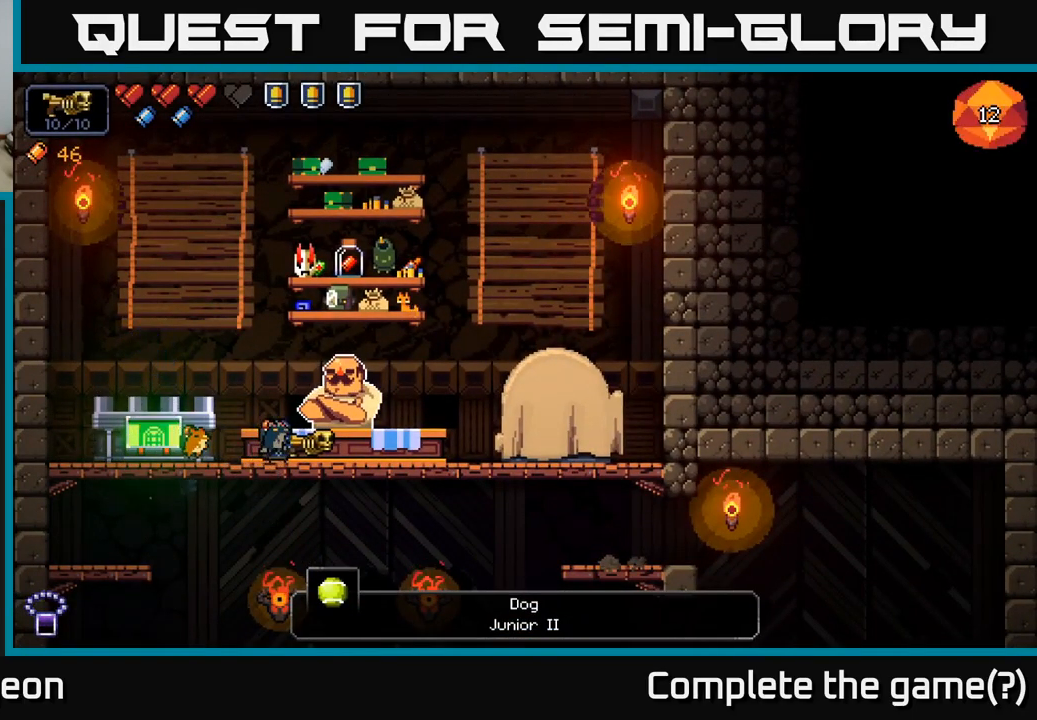
{"buttons": [], "left_stick": "down-left", "right_stick": "center", "events": [[83, "left_stick", "left"], [483, "left_stick", "down-left"]]}
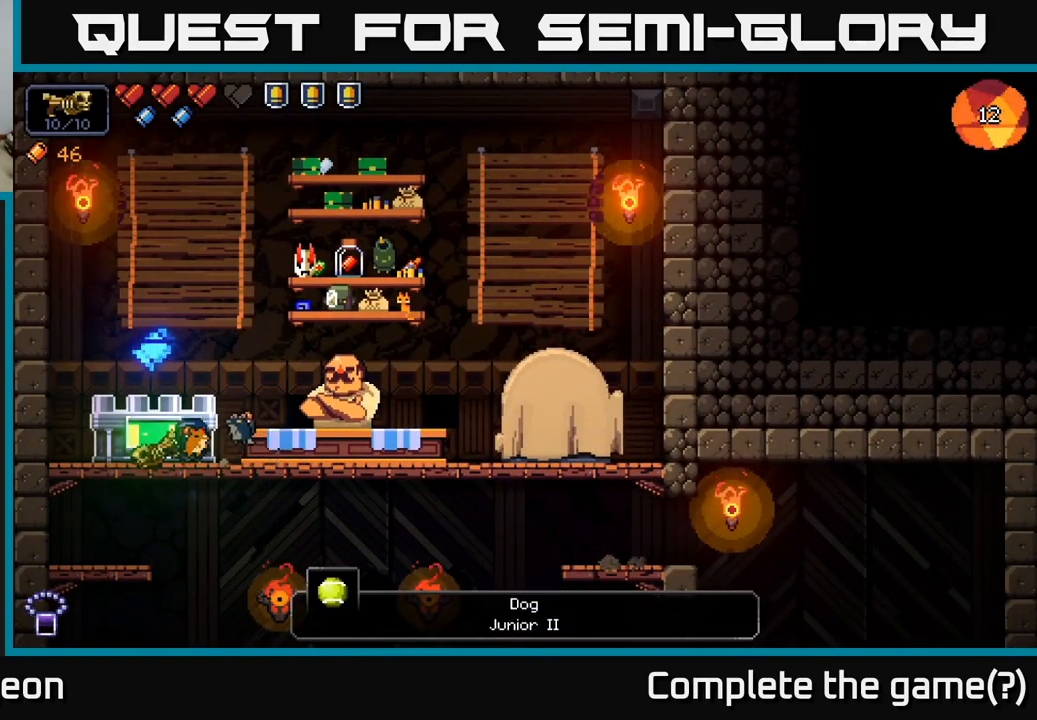
{"buttons": [], "left_stick": "down", "right_stick": "center", "events": [[100, "left_stick", "down"], [350, "A", "down"], [450, "A", "up"]]}
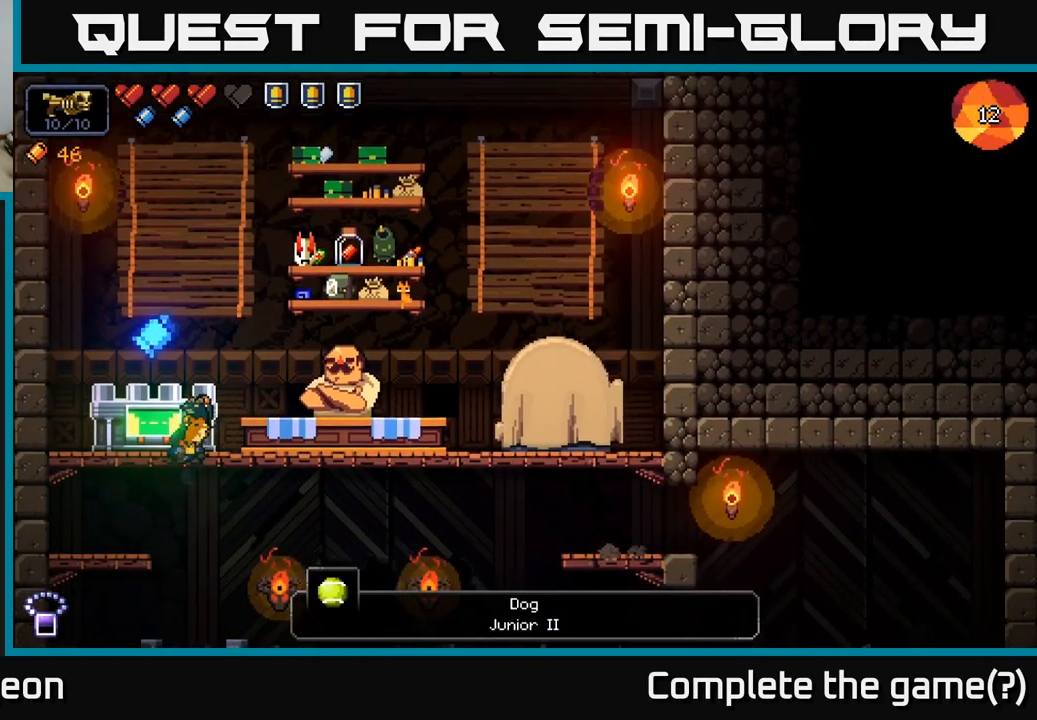
{"buttons": [], "left_stick": "right", "right_stick": "center", "events": [[83, "left_stick", "center"], [200, "left_stick", "right"]]}
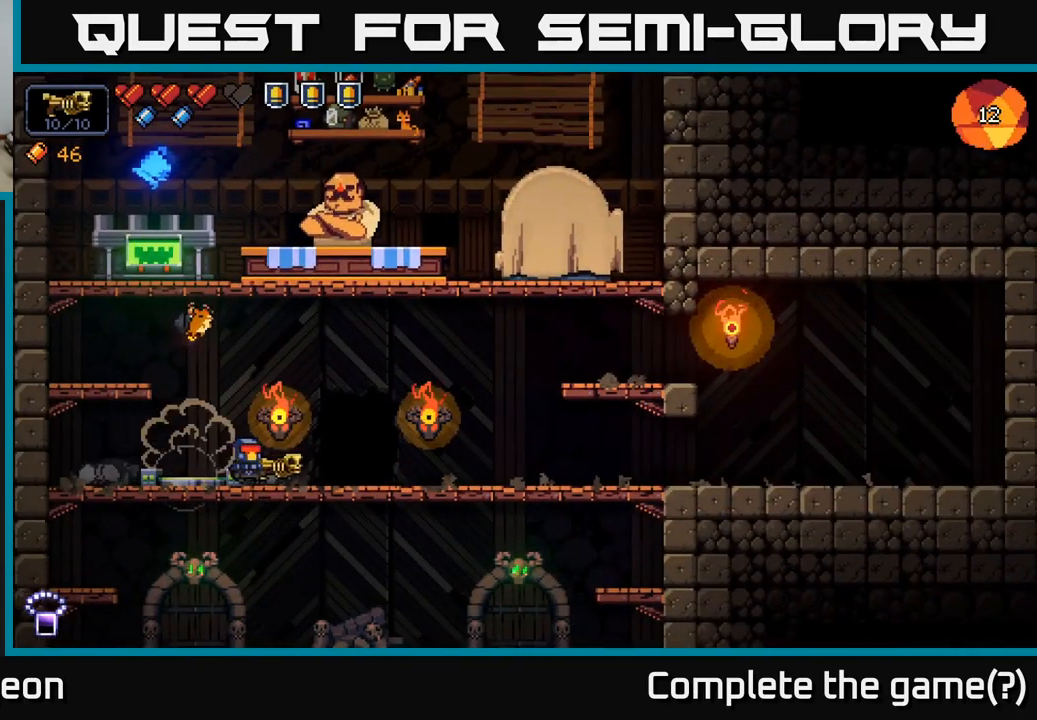
{"buttons": [], "left_stick": "right", "right_stick": "center", "events": []}
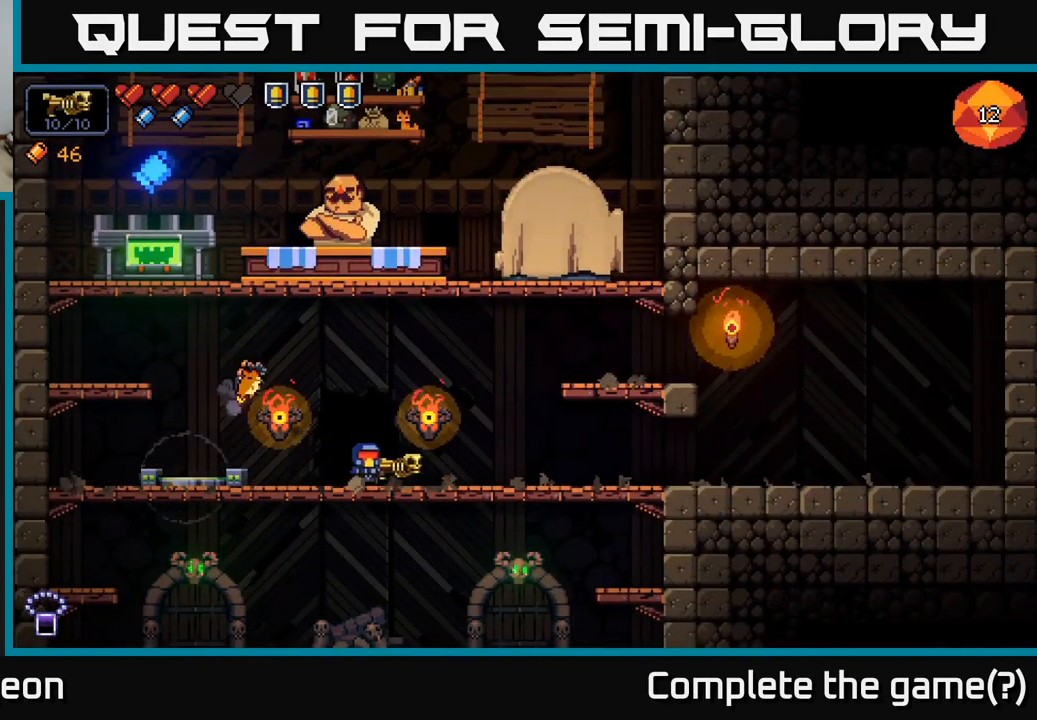
{"buttons": ["A"], "left_stick": "down", "right_stick": "center", "events": [[183, "left_stick", "center"], [350, "left_stick", "down"], [433, "A", "down"]]}
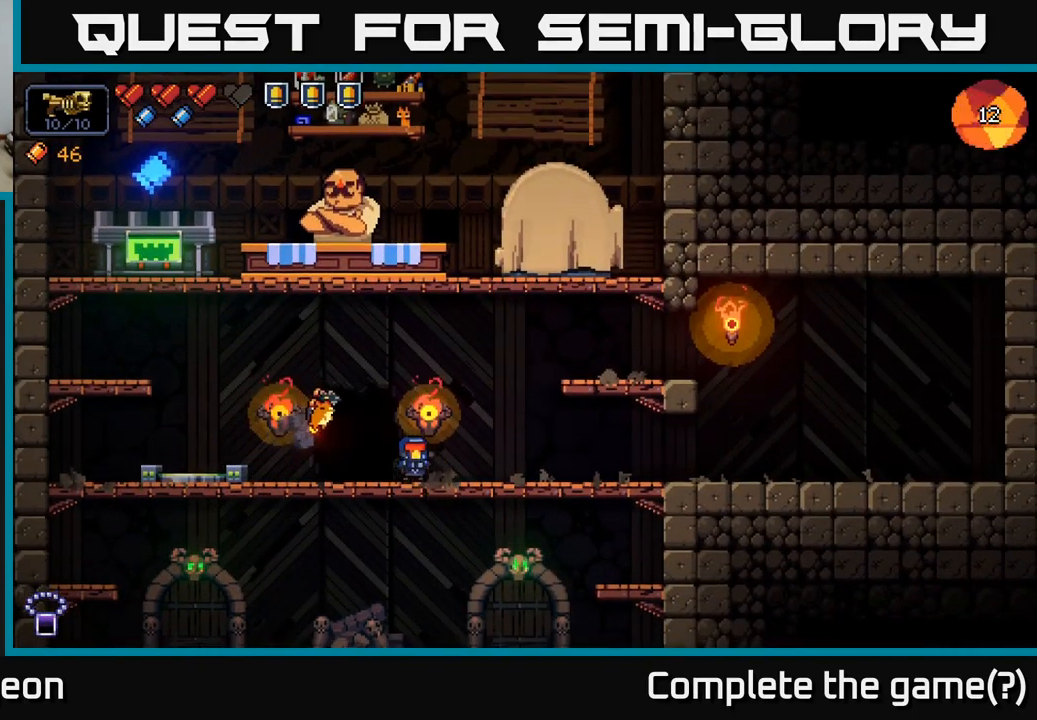
{"buttons": [], "left_stick": "left", "right_stick": "center", "events": [[33, "A", "up"], [150, "left_stick", "left"]]}
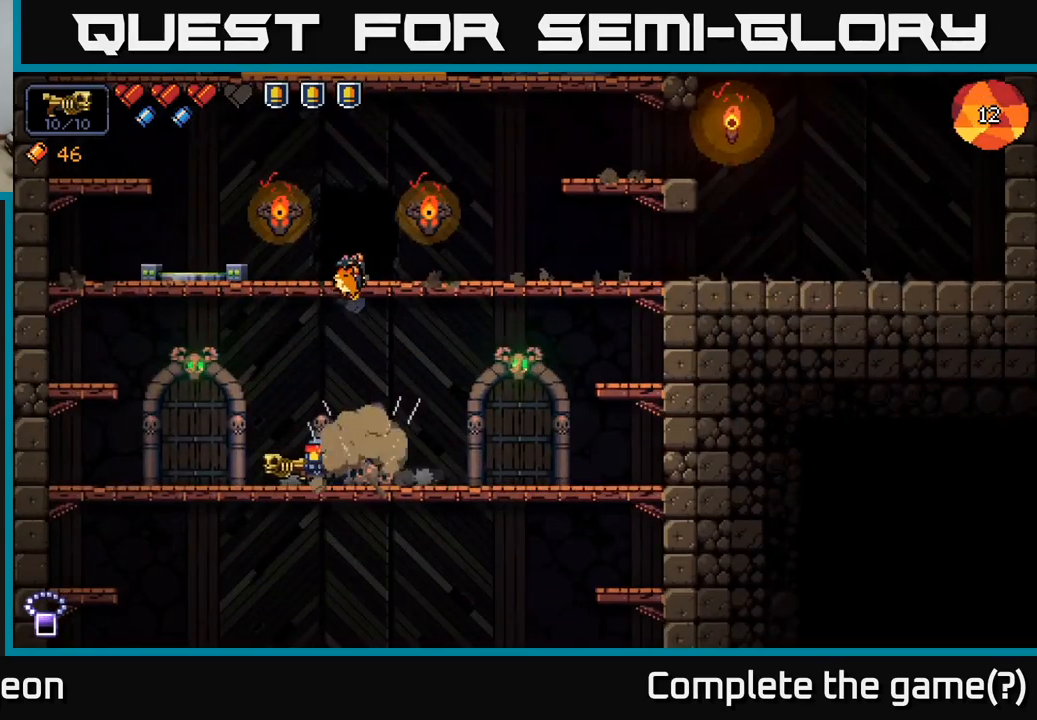
{"buttons": ["A"], "left_stick": "left", "right_stick": "center", "events": [[300, "A", "down"]]}
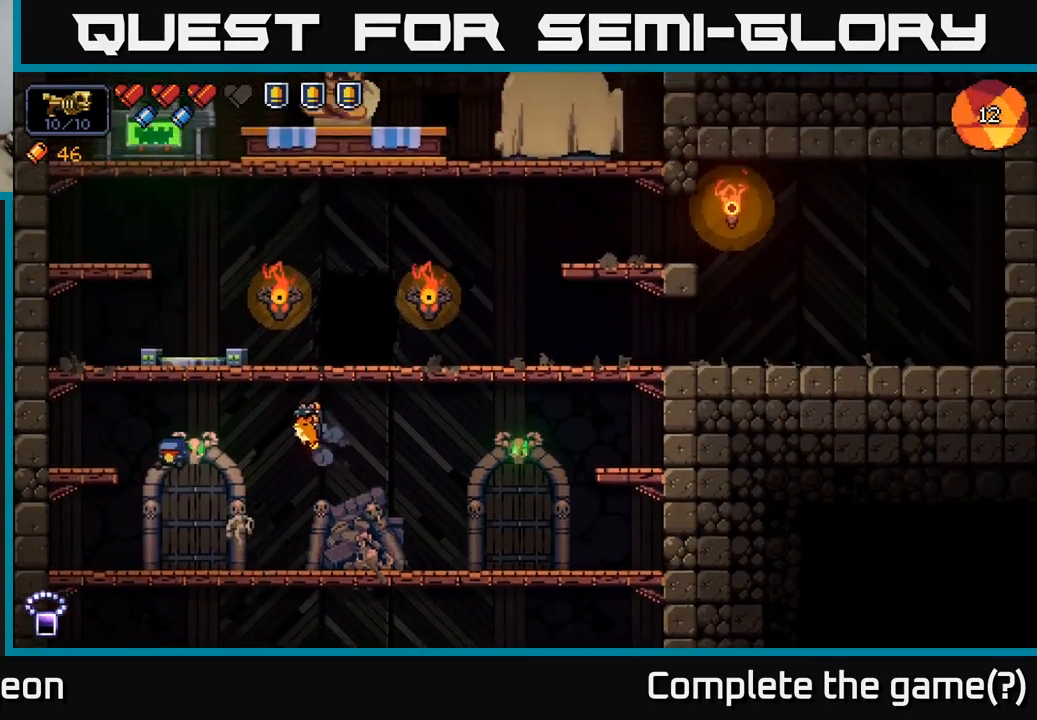
{"buttons": ["A"], "left_stick": "right", "right_stick": "center", "events": [[17, "A", "up"], [384, "left_stick", "right"], [417, "A", "down"]]}
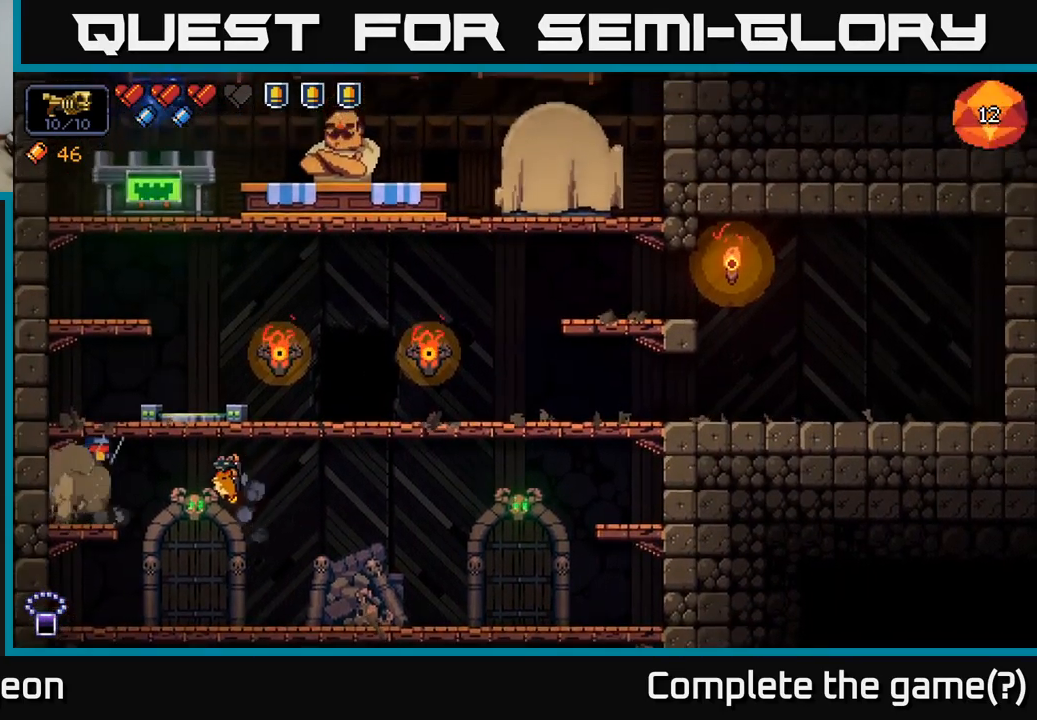
{"buttons": [], "left_stick": "right", "right_stick": "center", "events": [[200, "A", "up"]]}
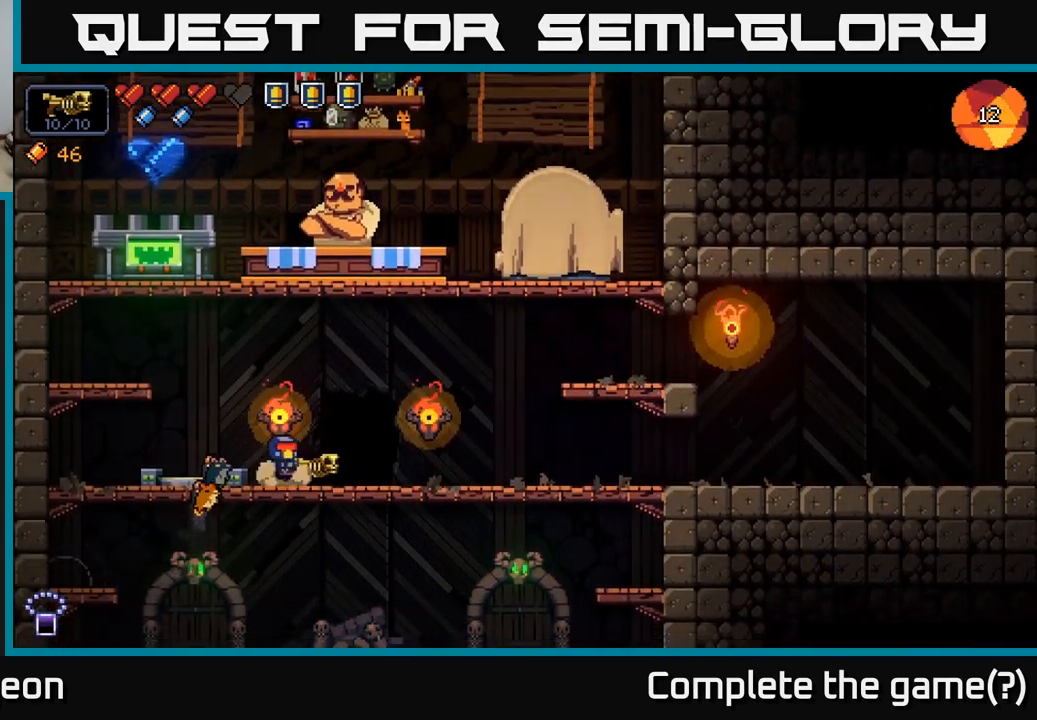
{"buttons": [], "left_stick": "center", "right_stick": "center", "events": [[317, "left_stick", "center"]]}
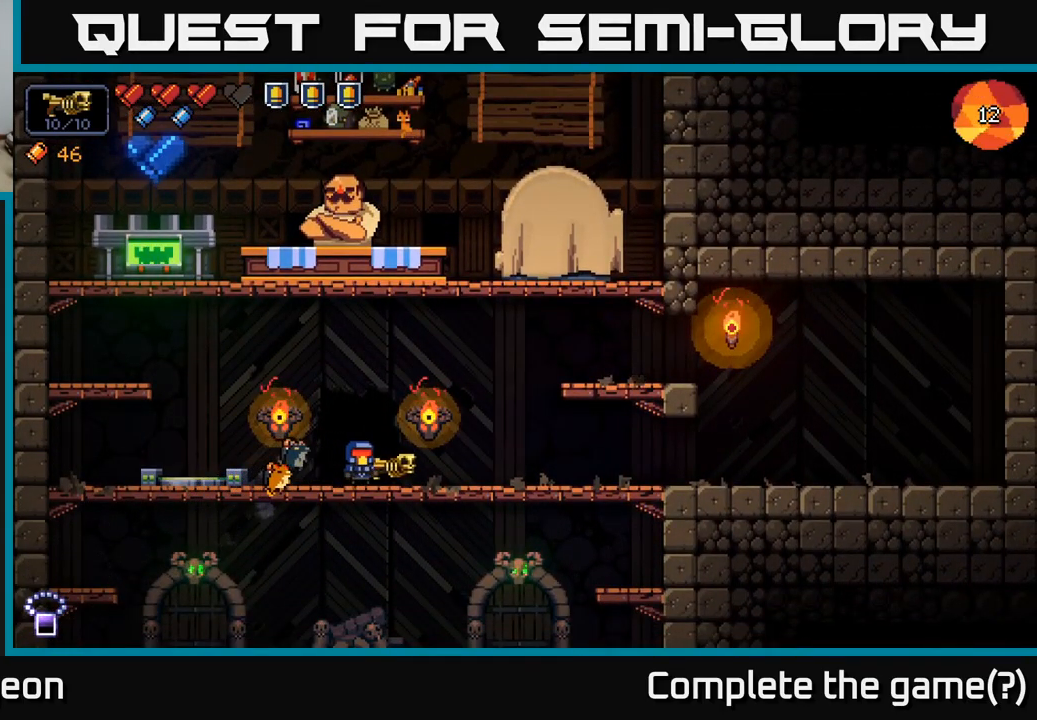
{"buttons": [], "left_stick": "center", "right_stick": "center", "events": []}
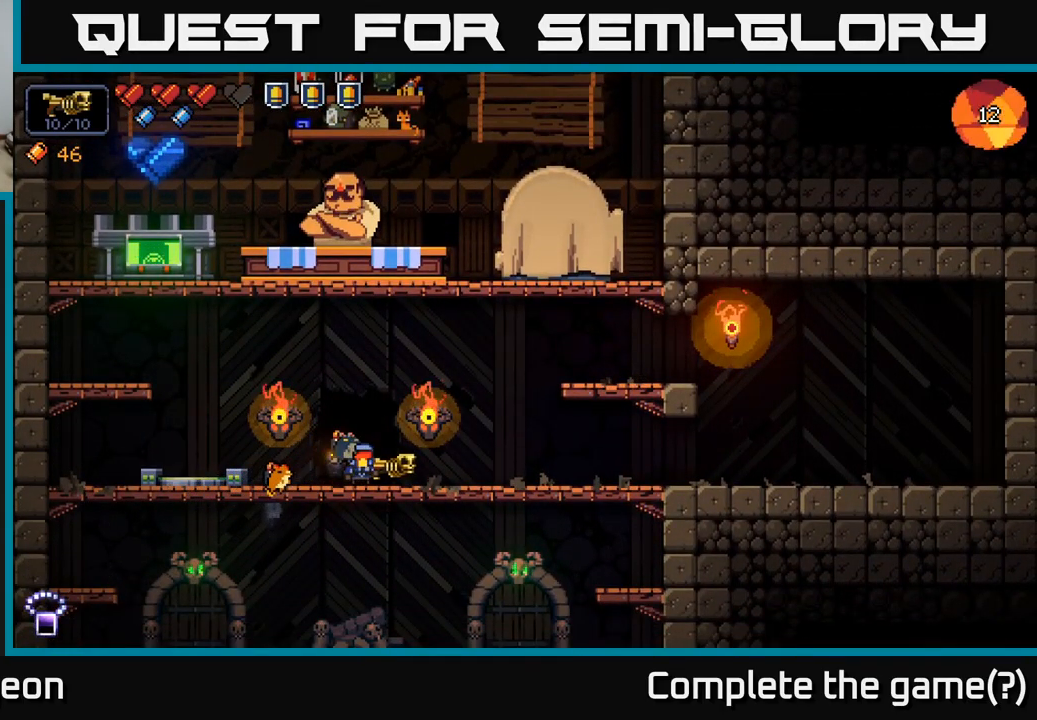
{"buttons": [], "left_stick": "center", "right_stick": "center", "events": [[17, "X", "down"], [84, "X", "up"]]}